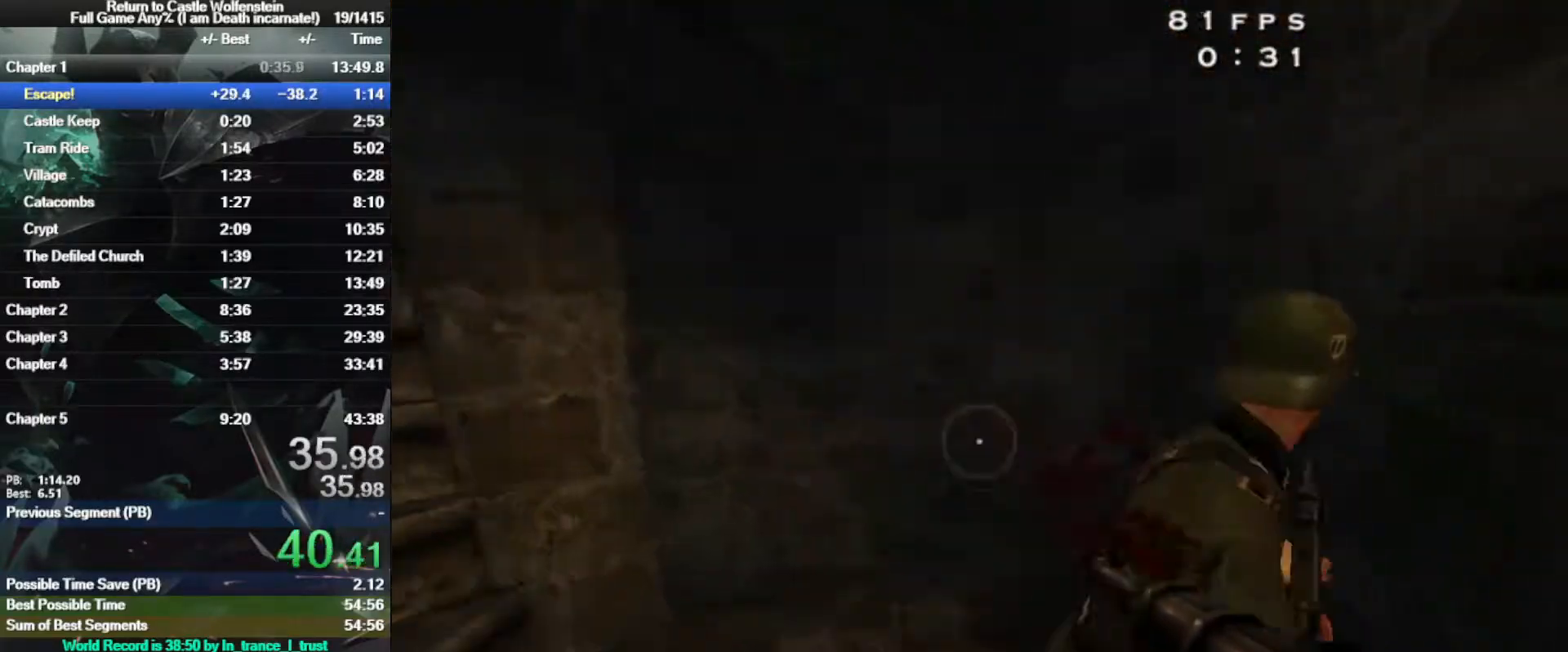
Gameplay with keyboard and mouse; each line is a JSON object with the keys and mouse buttons held at the frame after it. "events" lists presses ("down") and releases ("up") of "1", "2", "3", "4", "5", "a", "alt", "b", "c", "ctrl", "d", "e", "f", "g", "q", "r", "s", "shift", "space", "t", "tab", "tilde", "v", "w", "x", "z", "mouse_left", "mouse_wheel", "mouse_right", "mouse_mb4" and "mouse_mb5" between this image and that frame as [ms after this image, input, new state], when the widget could be followed in between. "mouse_left", "mouse_wheel", "mouse_right", "mouse_mb4", "mouse_mb5" = the "left", "wheel", "right", "mb4", "mb5" buttons of the "mouse" list. No other keys are recorded. "wheel" means that the mouse wheel is clicked or scrolled. Mouse movement is not recorded.
{"keys": ["d", "w"], "mouse": [], "events": [[100, "mouse_left", "up"], [100, "r", "down"], [183, "r", "up"], [317, "a", "up"], [467, "d", "down"]]}
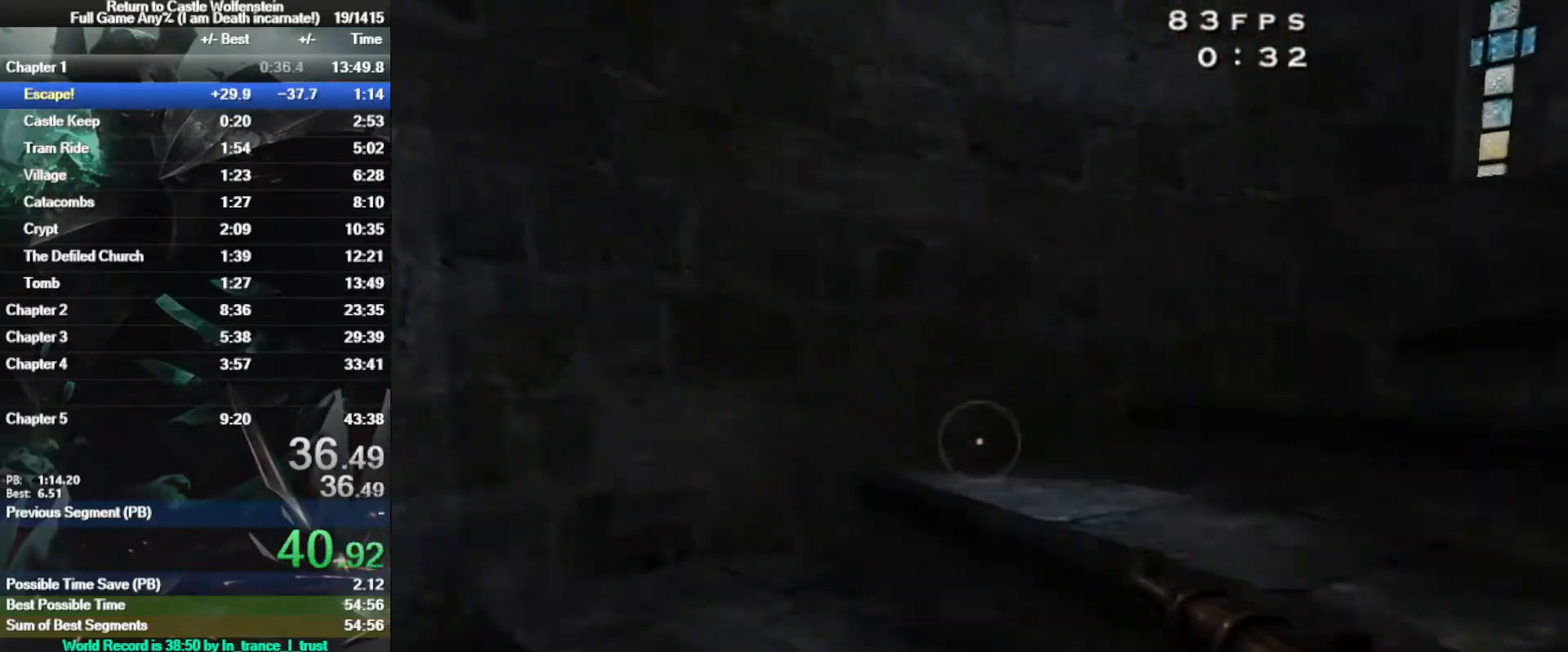
{"keys": ["a"], "mouse": [], "events": [[67, "w", "up"], [200, "s", "down"], [300, "a", "down"], [333, "d", "up"], [333, "s", "up"]]}
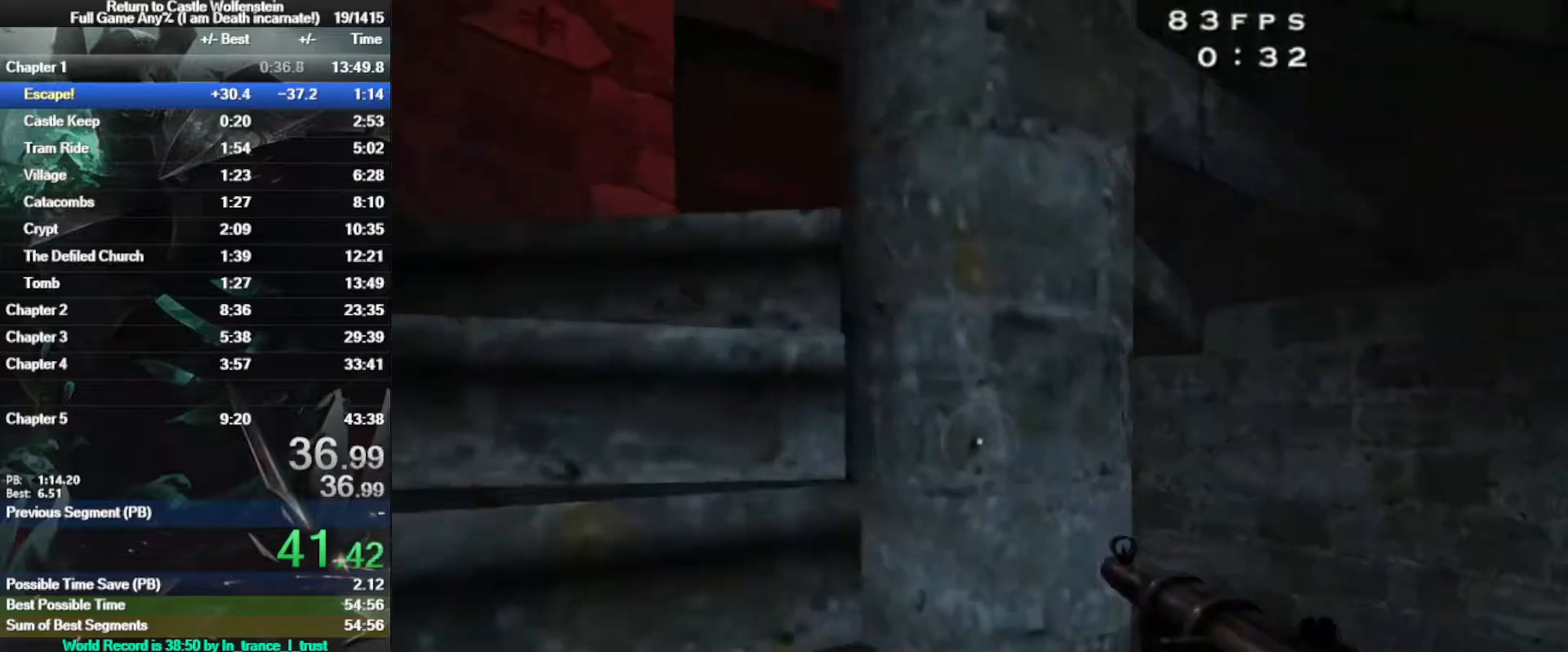
{"keys": ["w"], "mouse": [], "events": [[33, "w", "down"], [117, "a", "up"]]}
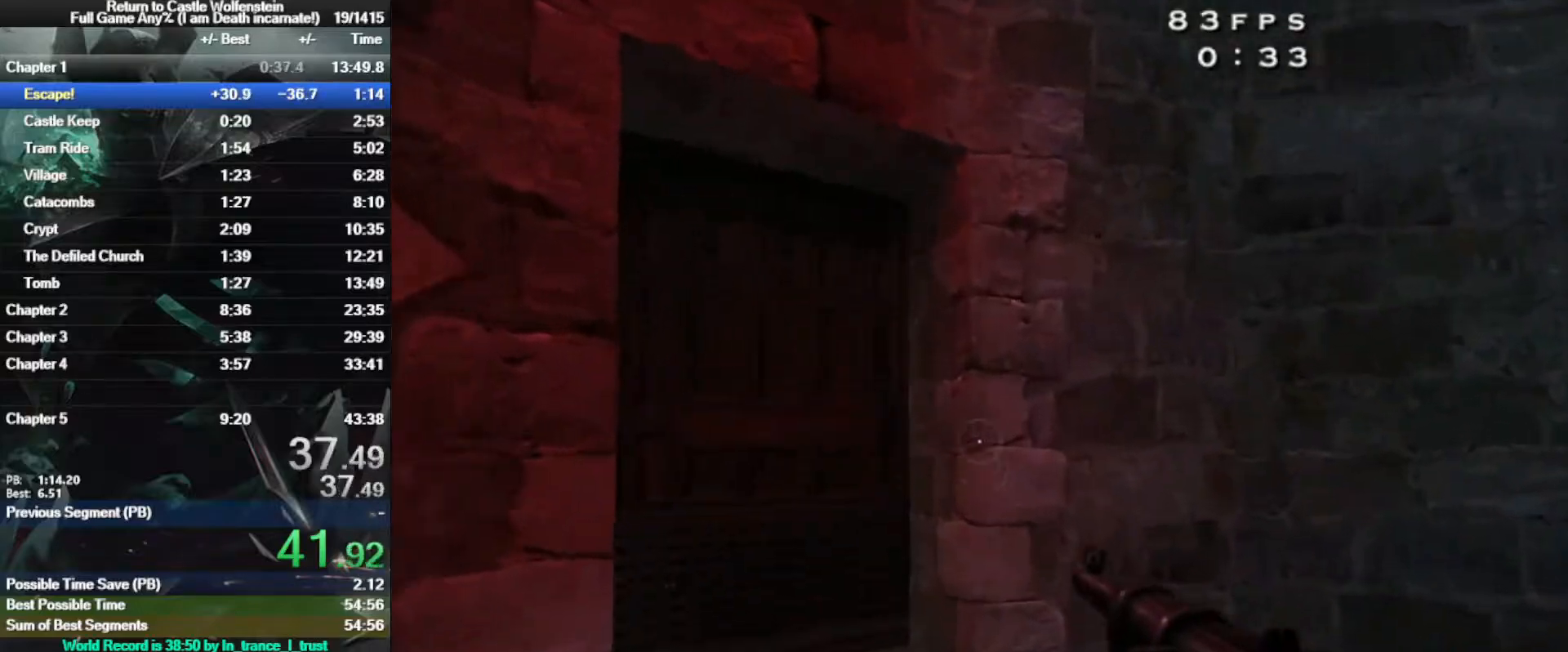
{"keys": ["w", "x"], "mouse": [], "events": [[233, "a", "down"], [383, "a", "up"], [383, "x", "down"]]}
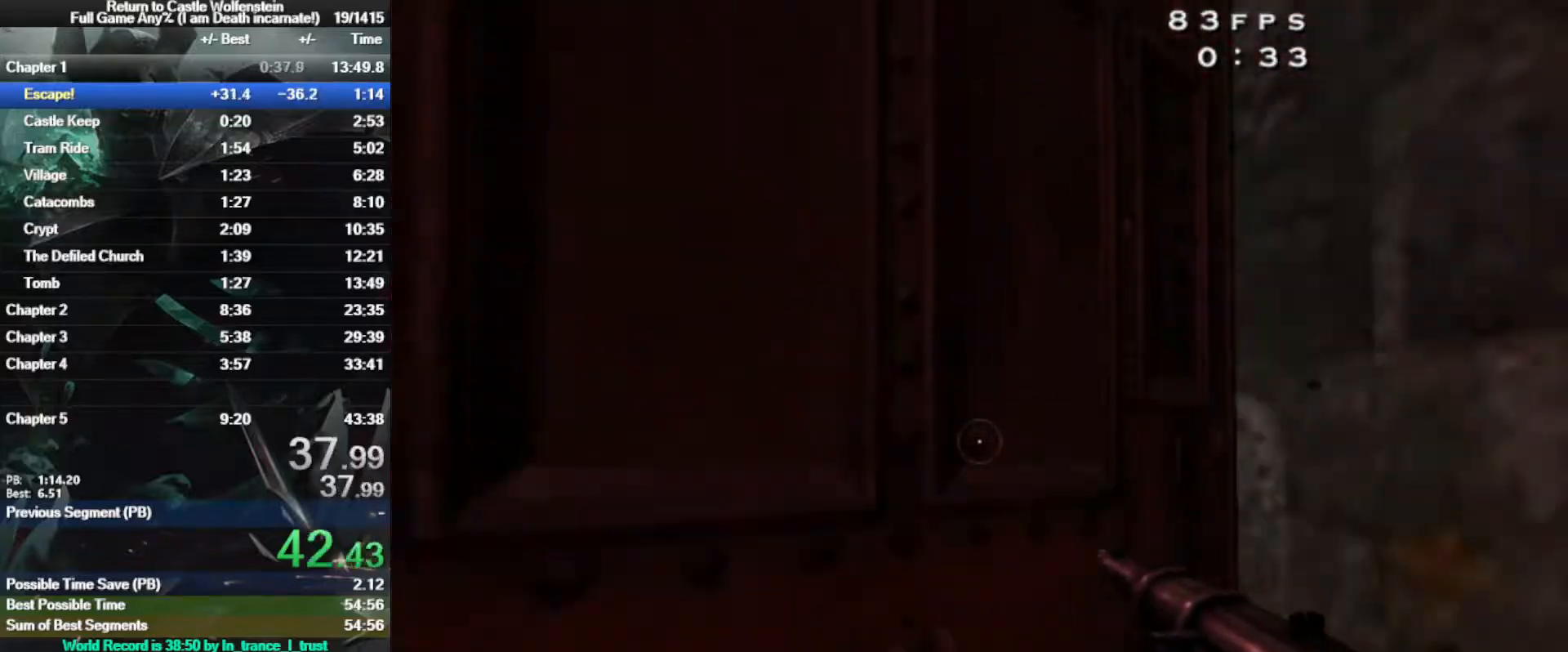
{"keys": ["w"], "mouse": [], "events": [[17, "x", "up"], [67, "a", "down"], [433, "a", "up"]]}
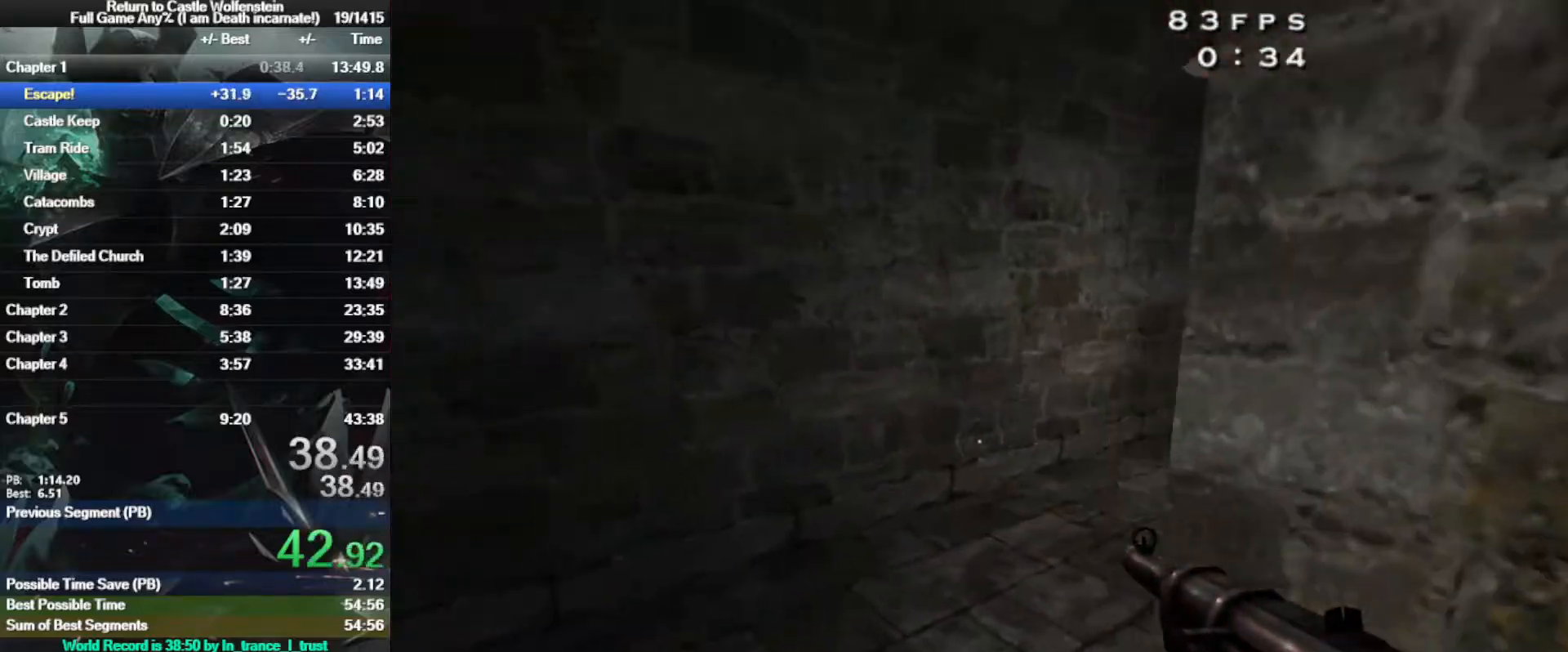
{"keys": ["d", "shift", "w"], "mouse": [], "events": [[83, "d", "down"], [317, "shift", "down"]]}
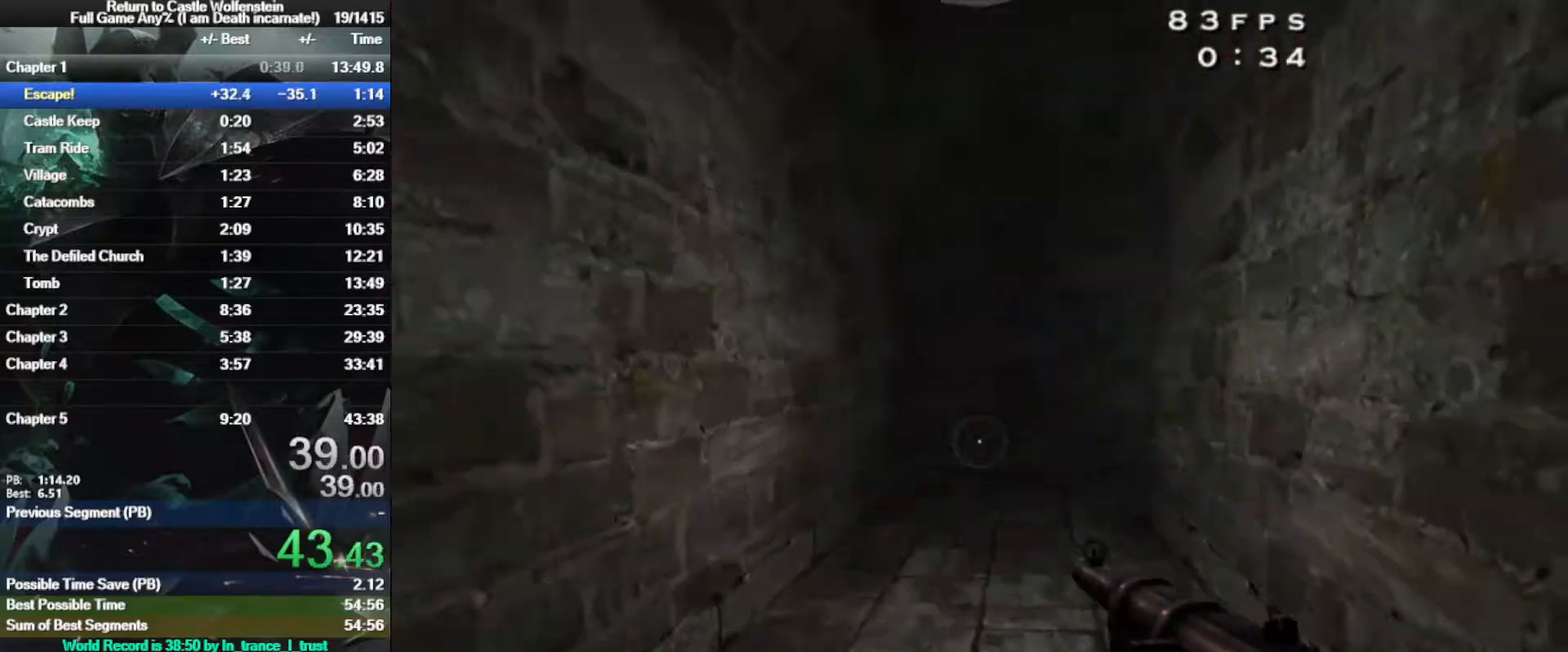
{"keys": ["d", "w"], "mouse": [], "events": [[50, "space", "down"], [83, "shift", "up"], [133, "mouse_left", "down"], [183, "mouse_left", "up"], [183, "space", "up"]]}
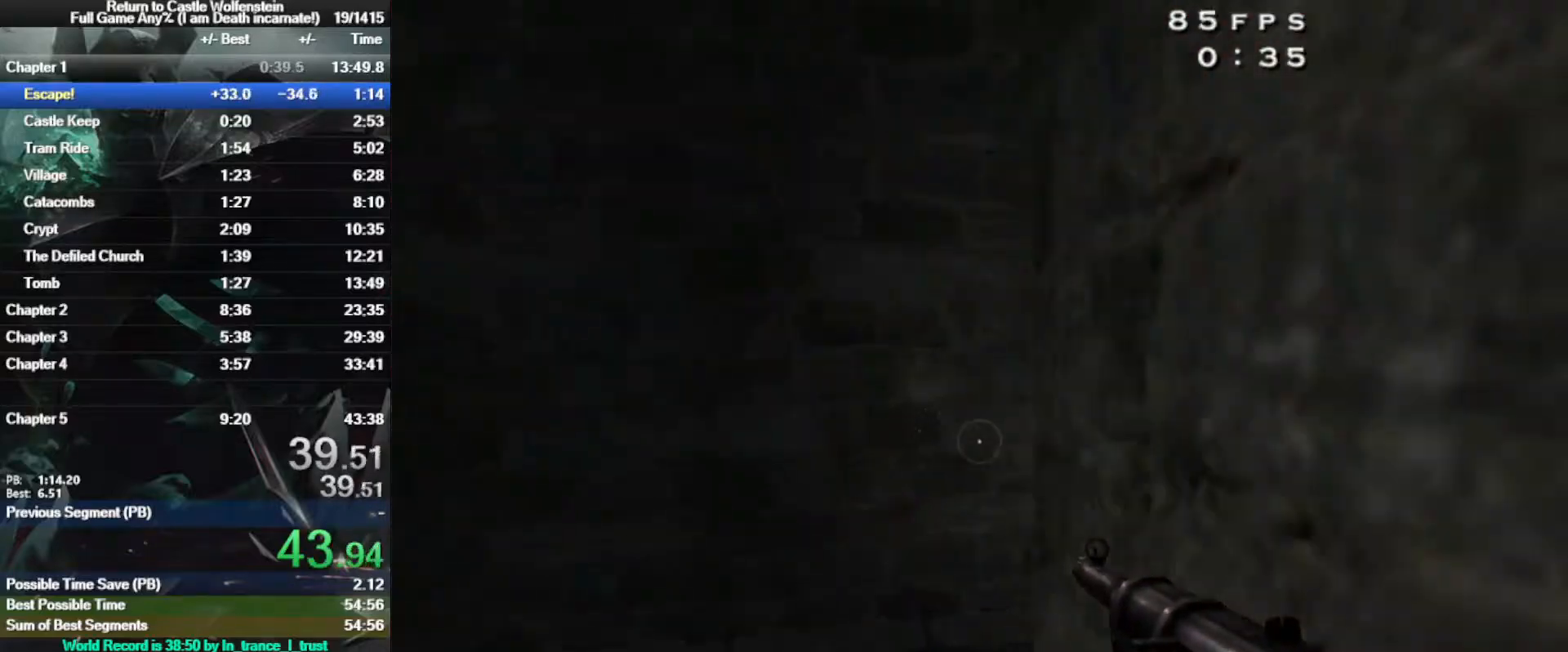
{"keys": ["d", "space", "w"], "mouse": [], "events": [[350, "shift", "down"], [433, "space", "down"], [483, "shift", "up"]]}
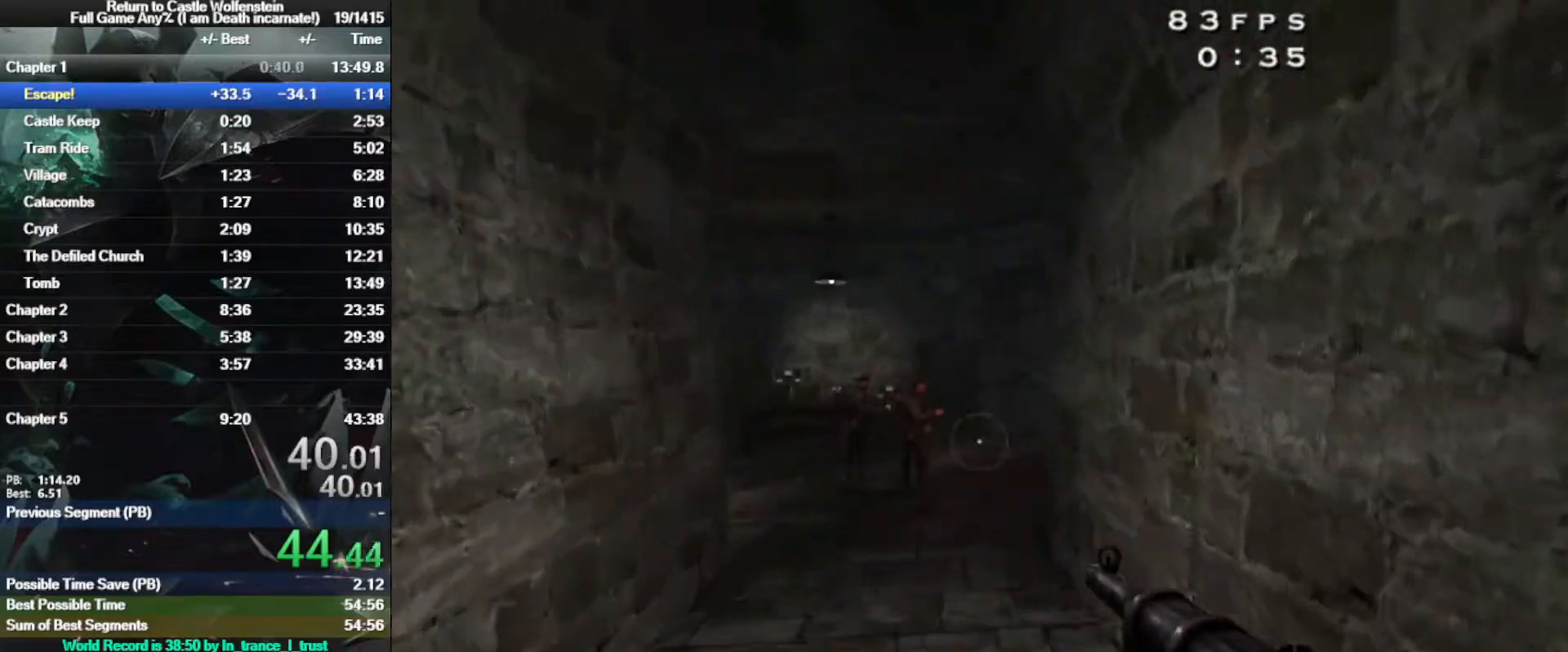
{"keys": ["w"], "mouse": ["left"], "events": [[83, "space", "up"], [217, "mouse_left", "down"], [400, "d", "up"]]}
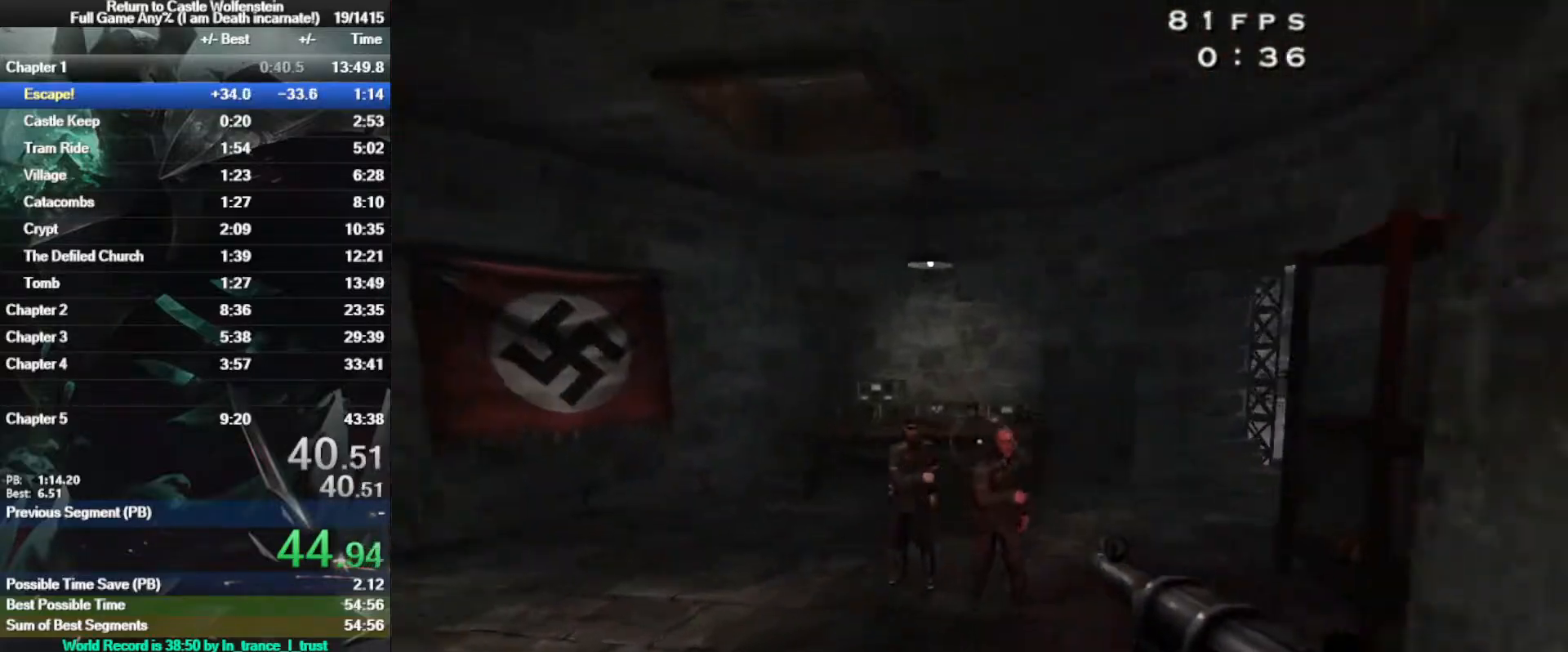
{"keys": ["w"], "mouse": [], "events": [[100, "mouse_left", "up"]]}
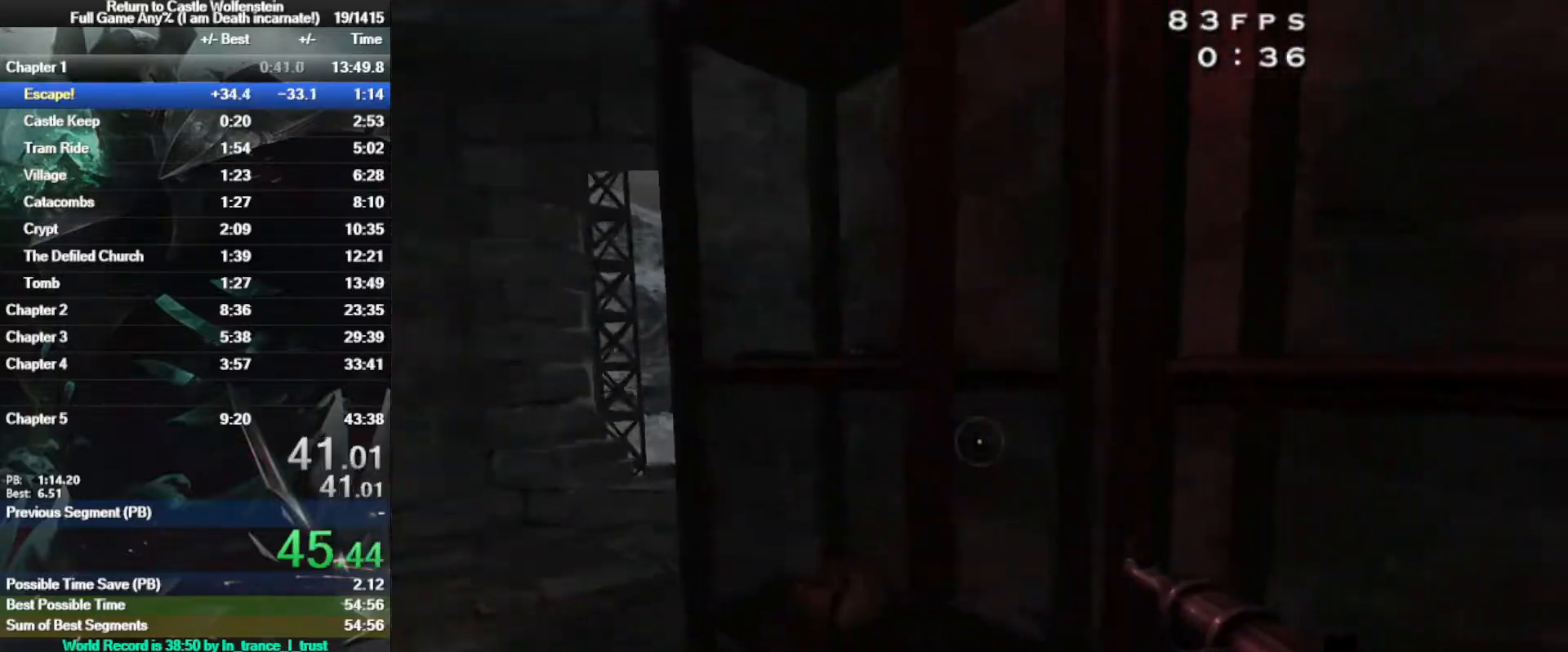
{"keys": ["r", "w"], "mouse": [], "events": [[67, "space", "down"], [167, "a", "down"], [200, "space", "up"], [250, "r", "down"], [350, "r", "up"], [400, "a", "up"], [450, "r", "down"]]}
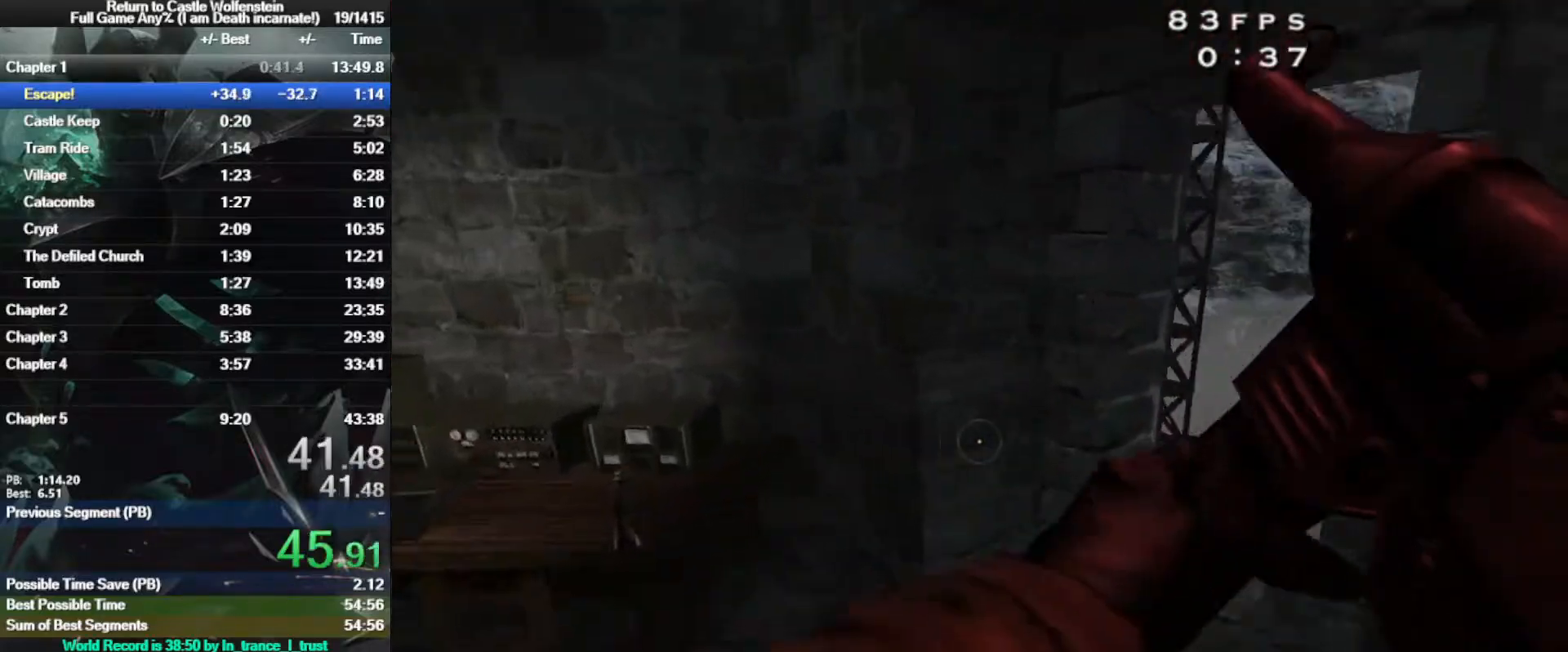
{"keys": ["w"], "mouse": [], "events": [[33, "r", "up"], [167, "d", "down"], [417, "d", "up"]]}
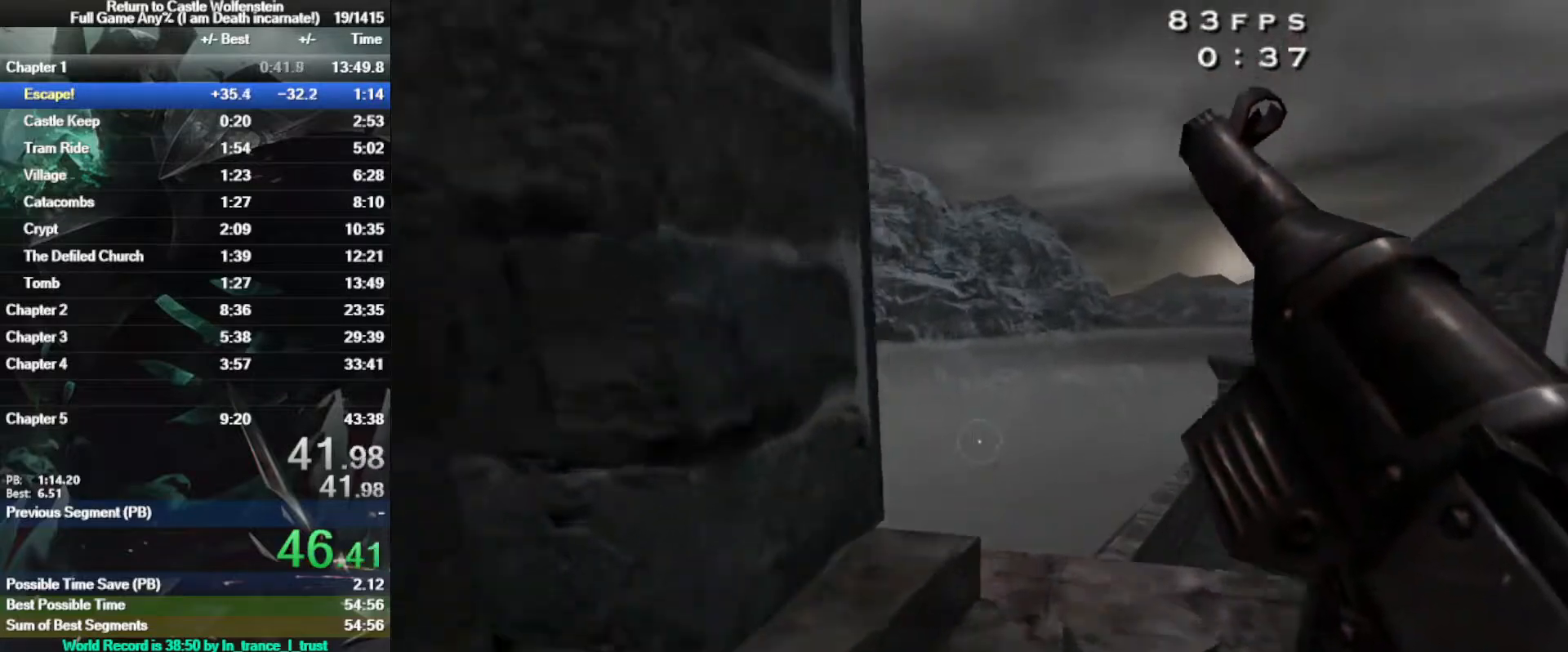
{"keys": ["d", "shift", "w"], "mouse": [], "events": [[50, "d", "down"], [133, "shift", "down"]]}
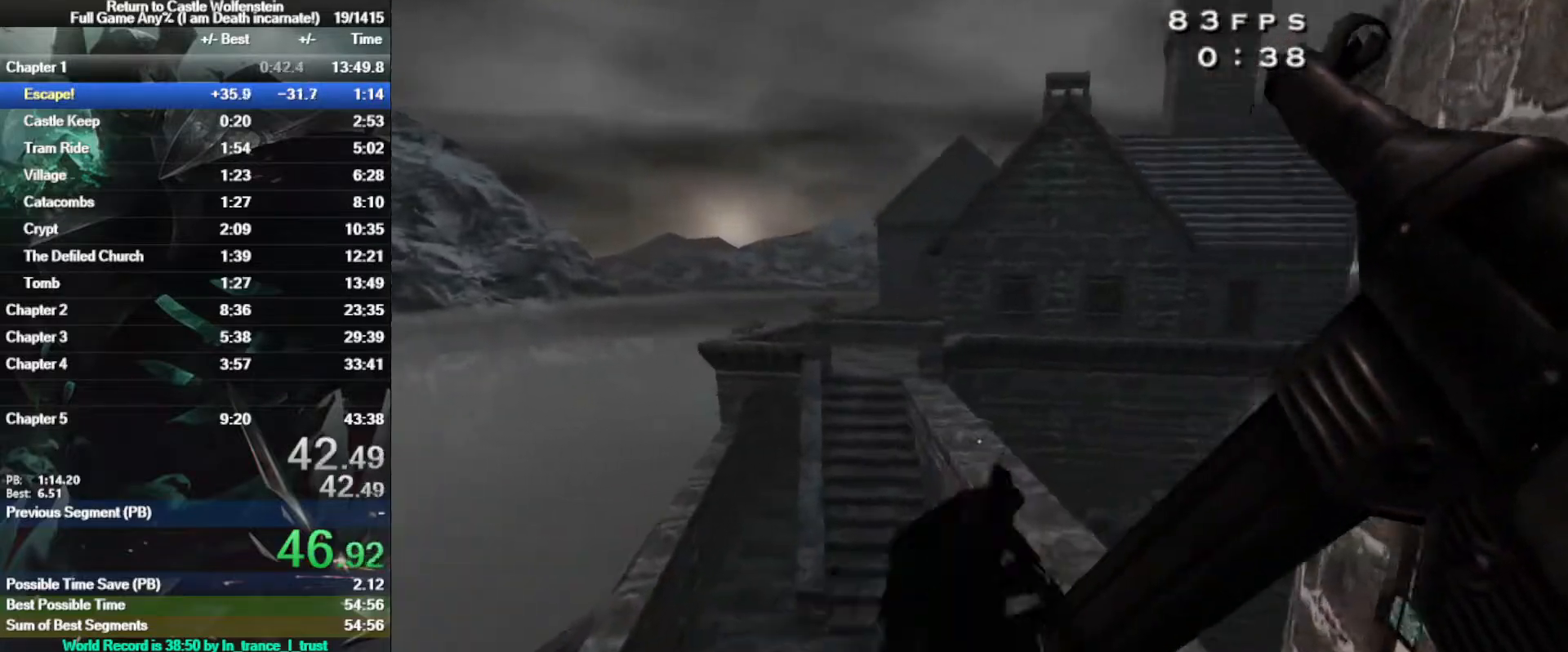
{"keys": ["a", "shift", "space", "w"], "mouse": [], "events": [[333, "a", "down"], [383, "d", "up"], [383, "space", "down"]]}
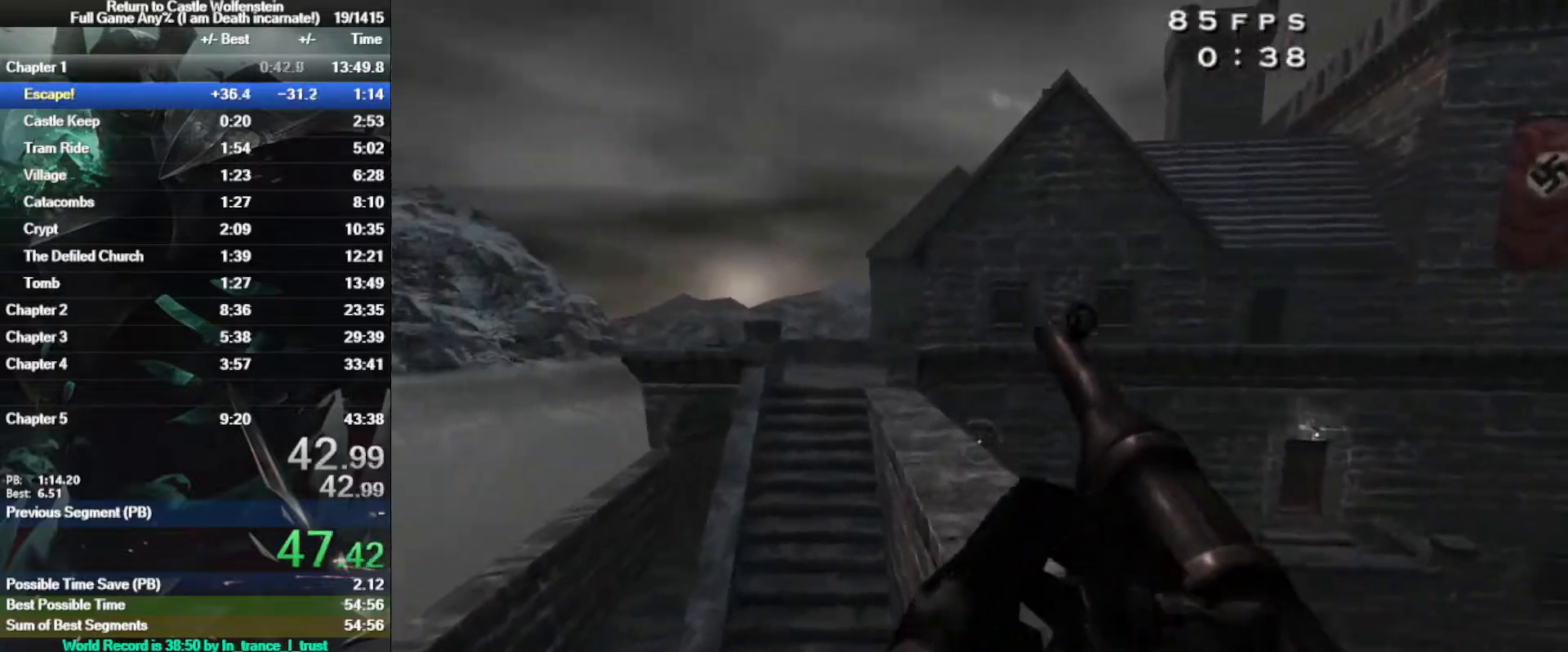
{"keys": ["a", "shift", "w"], "mouse": [], "events": [[67, "space", "up"]]}
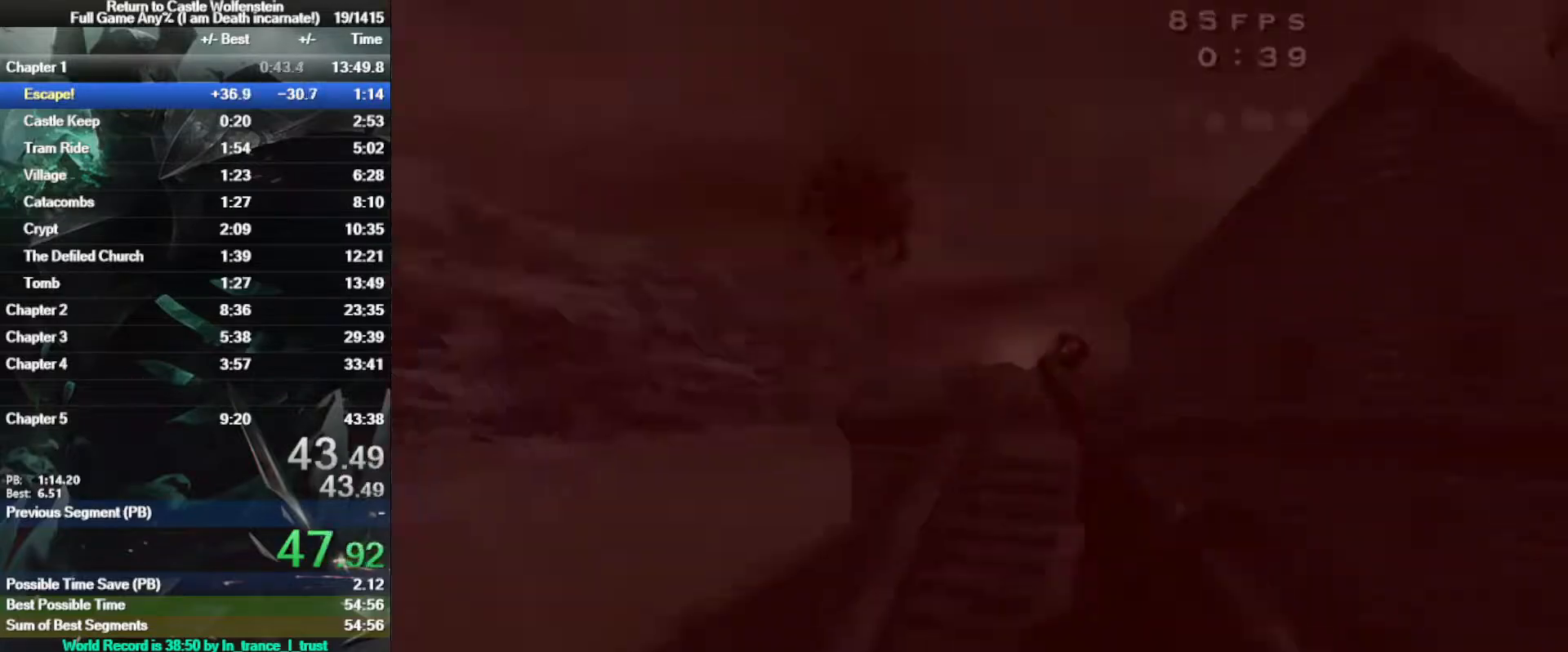
{"keys": ["a", "shift", "w"], "mouse": ["left"], "events": [[83, "space", "down"], [233, "space", "up"], [283, "mouse_left", "down"]]}
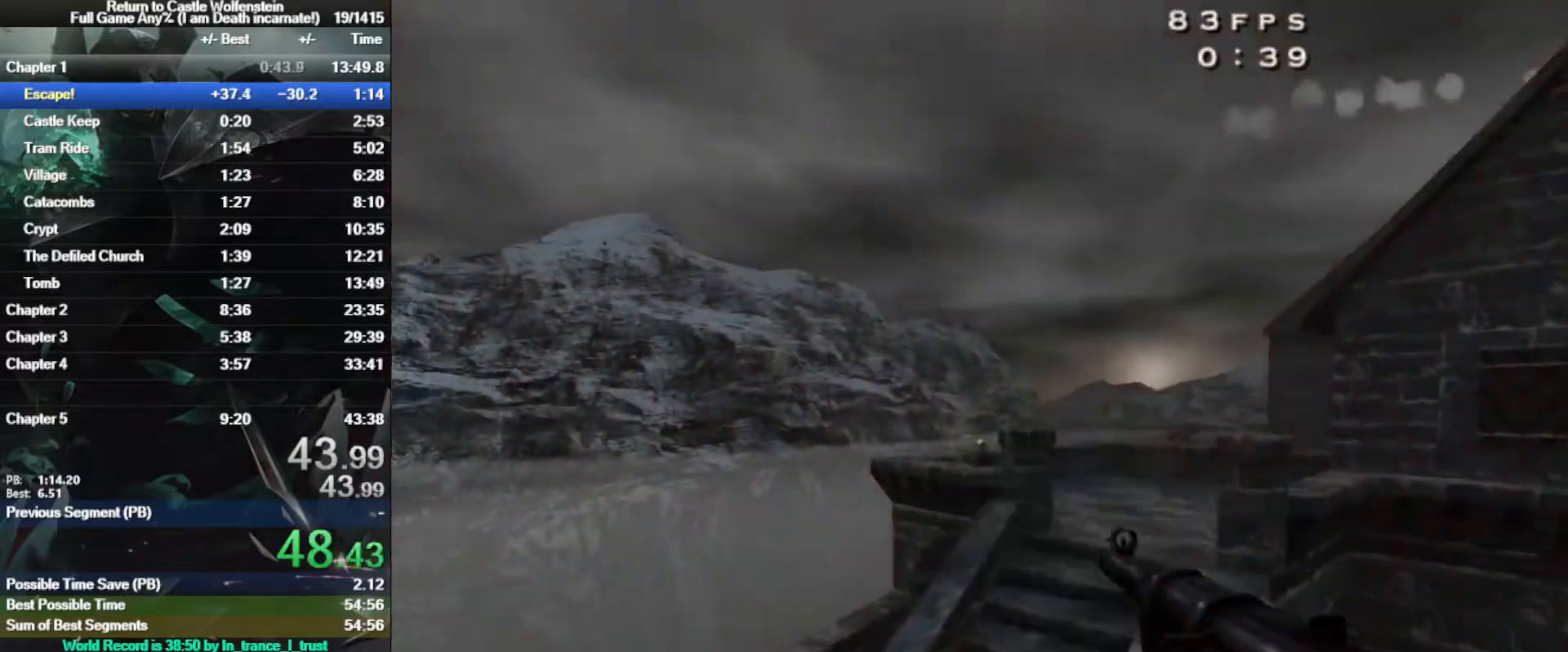
{"keys": ["a", "shift", "w"], "mouse": [], "events": [[250, "space", "down"], [383, "mouse_left", "up"], [383, "space", "up"]]}
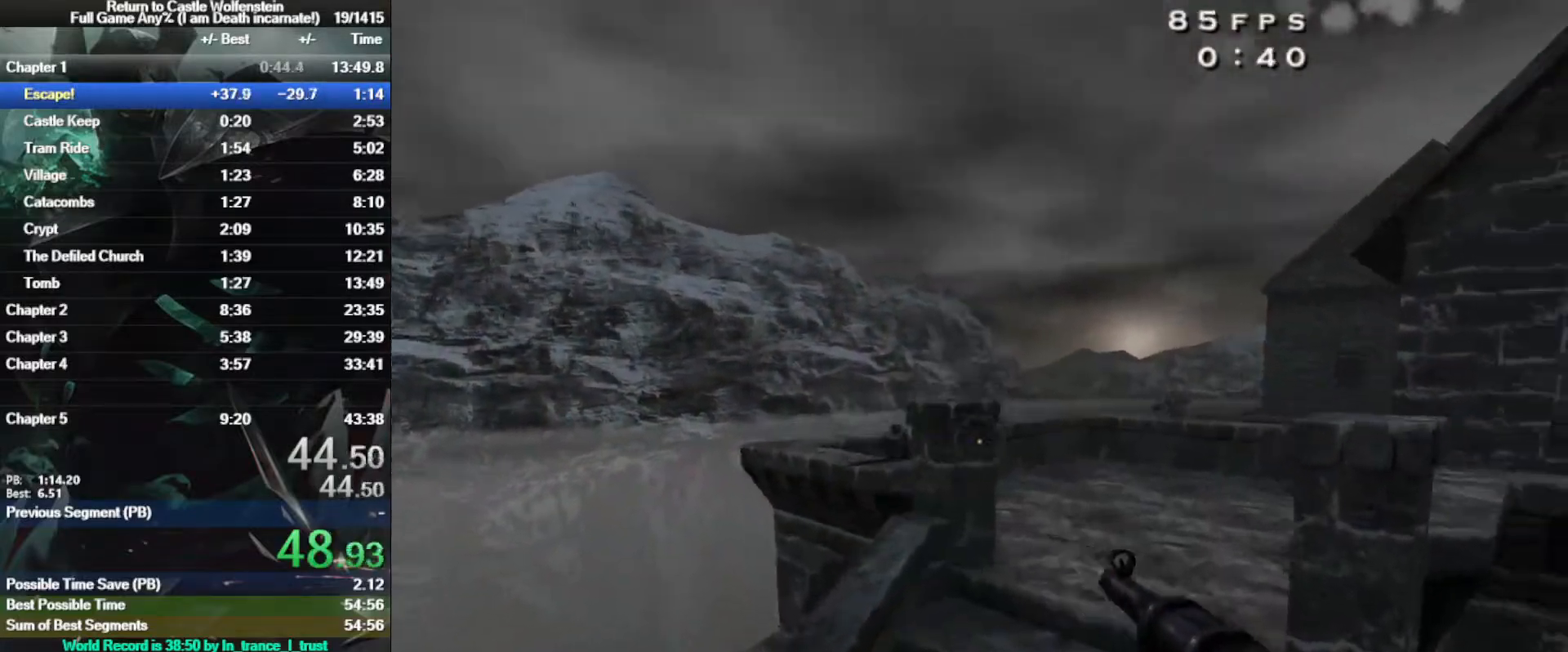
{"keys": ["d", "w"], "mouse": [], "events": [[183, "shift", "up"], [217, "a", "up"], [267, "d", "down"]]}
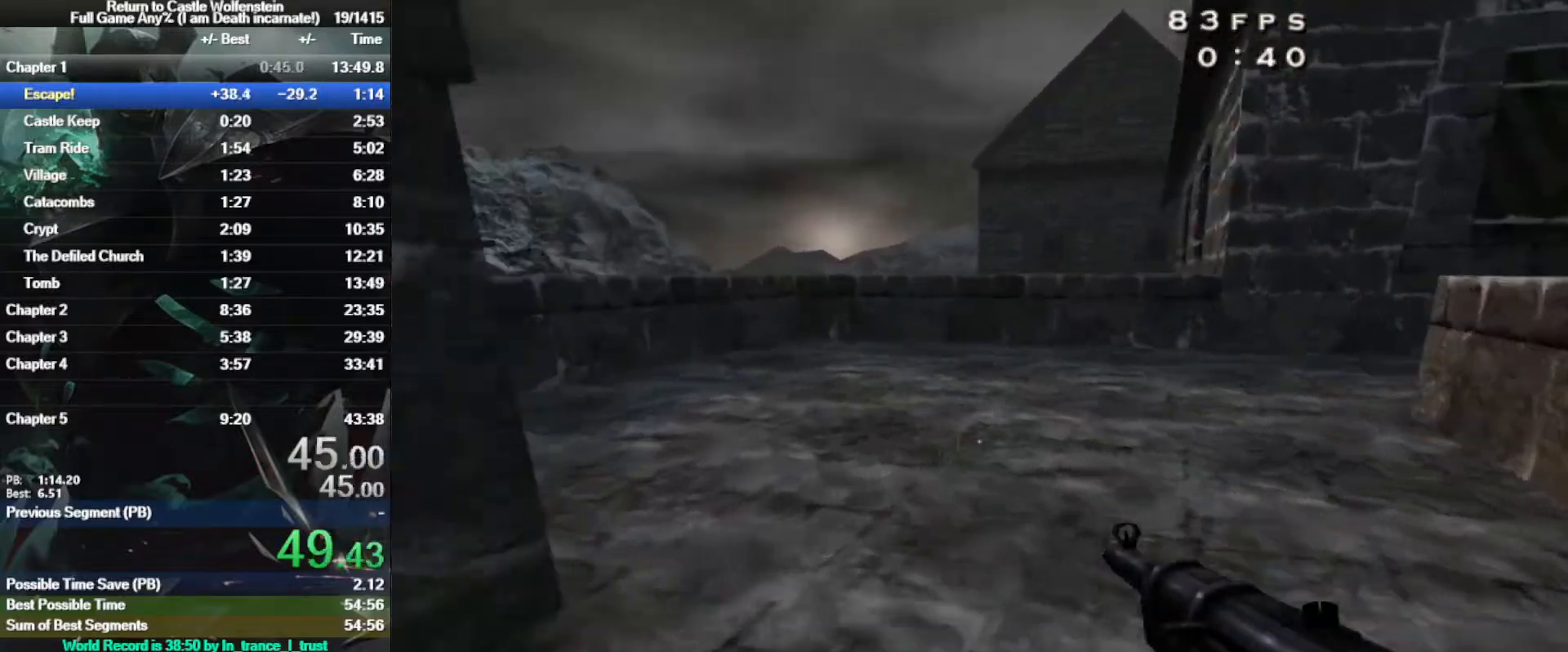
{"keys": ["d", "shift", "w"], "mouse": [], "events": [[183, "shift", "down"], [283, "space", "down"], [433, "space", "up"]]}
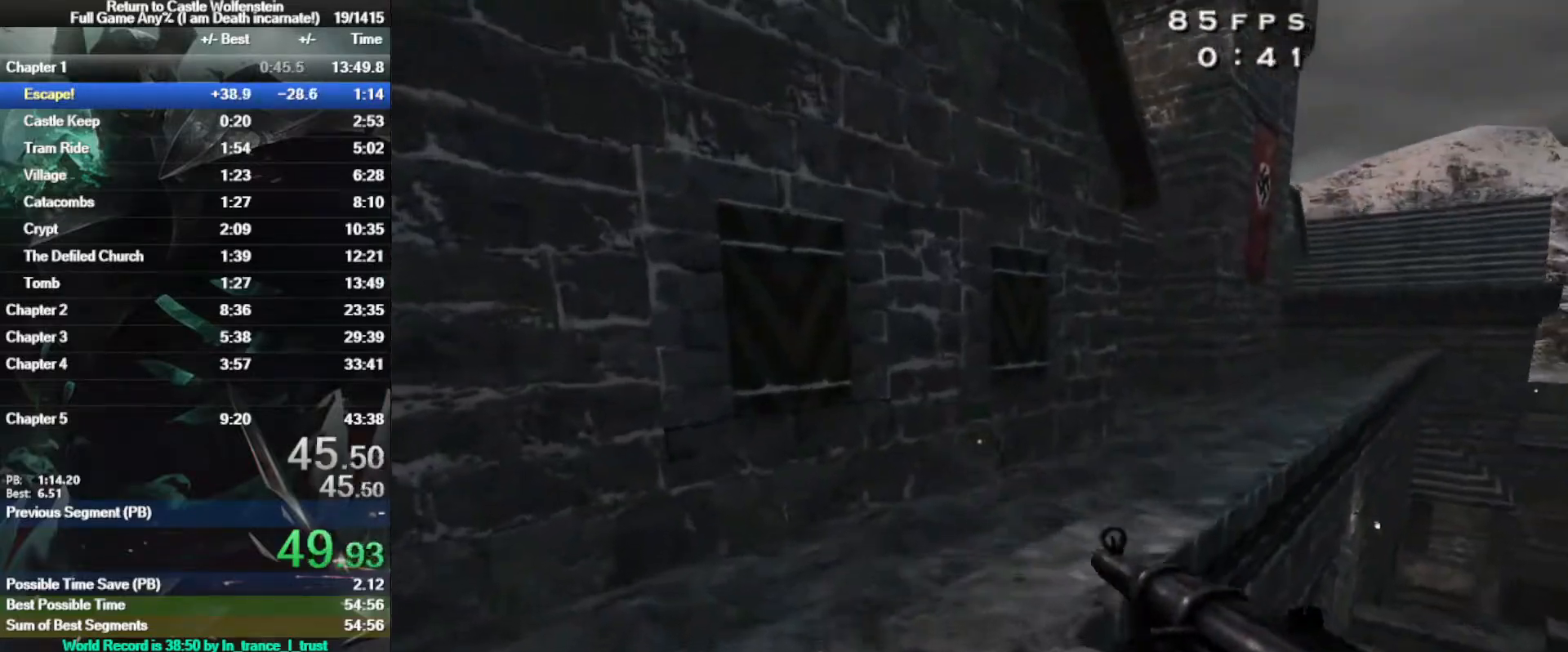
{"keys": ["d", "shift", "w"], "mouse": [], "events": [[200, "space", "down"], [333, "space", "up"]]}
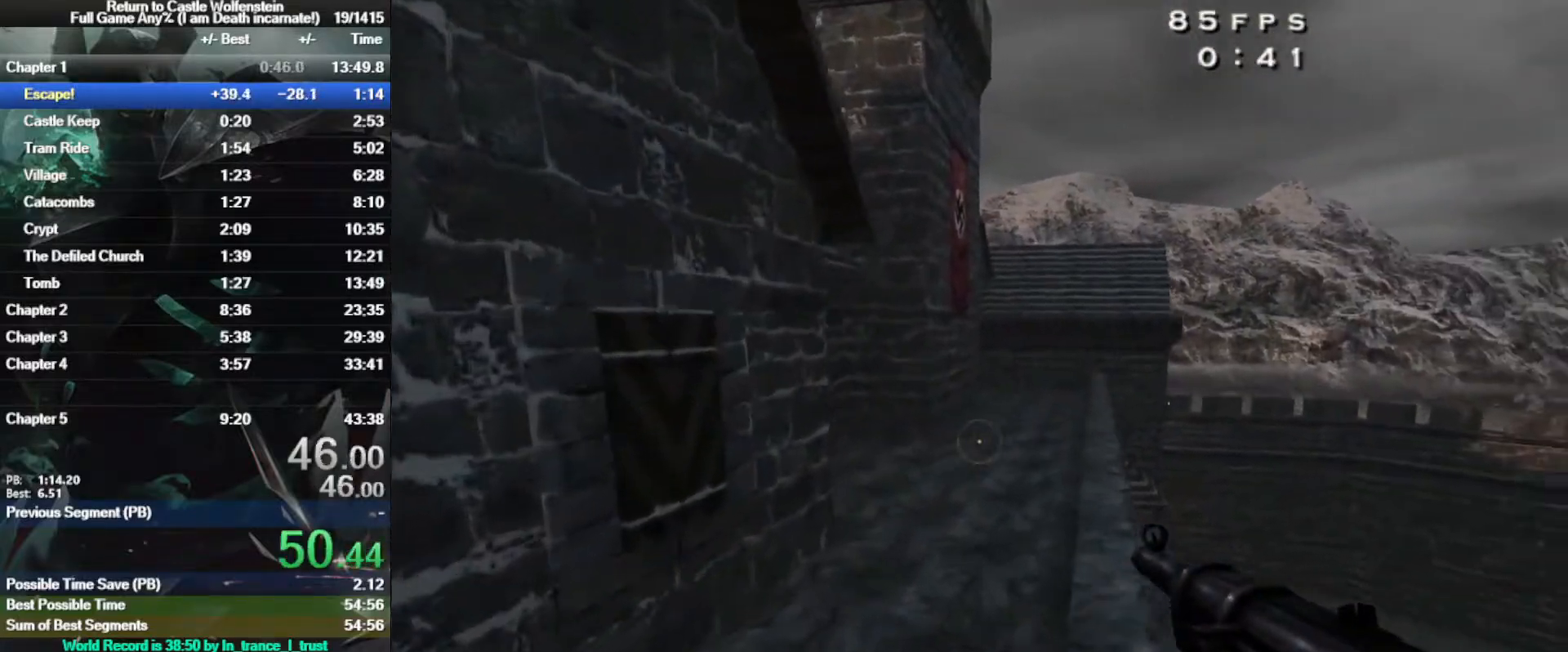
{"keys": ["a", "shift", "w"], "mouse": [], "events": [[267, "a", "down"], [317, "d", "up"]]}
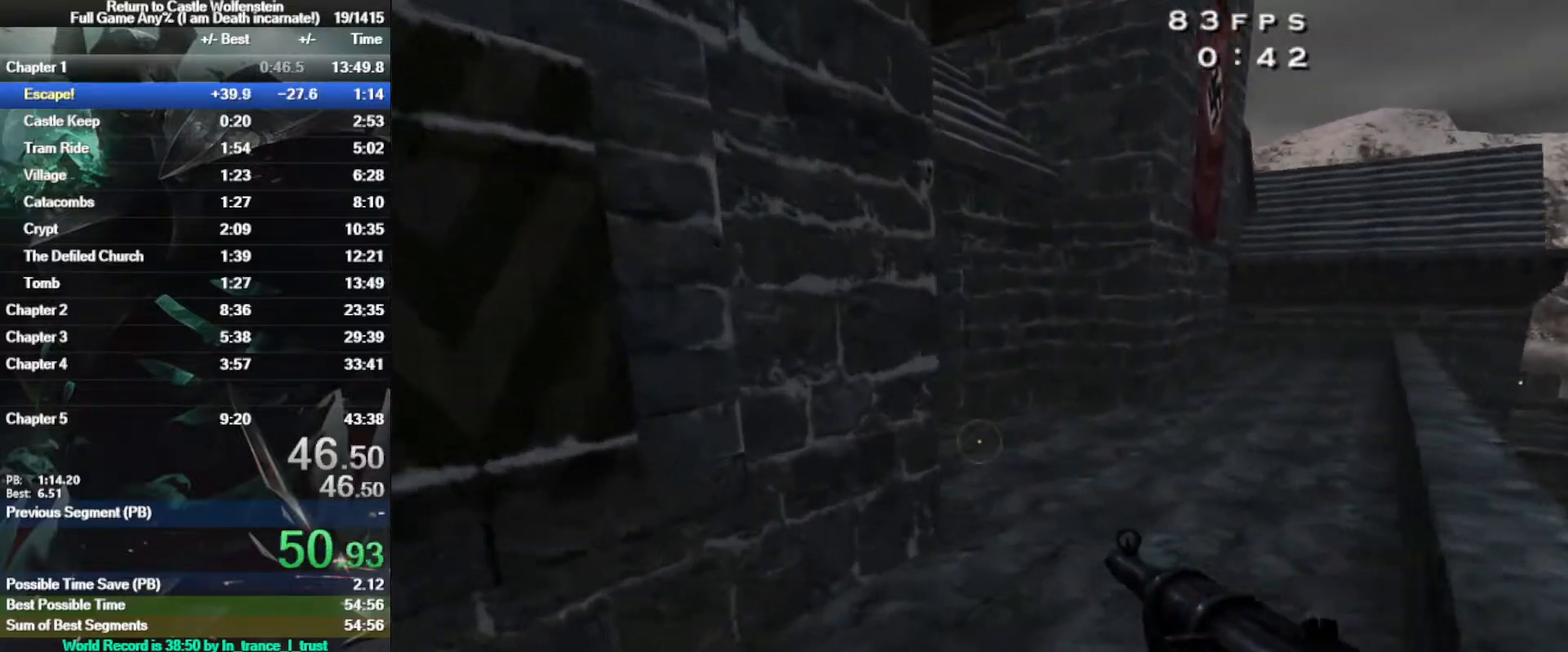
{"keys": ["a", "shift", "w"], "mouse": [], "events": [[100, "space", "down"], [467, "space", "up"]]}
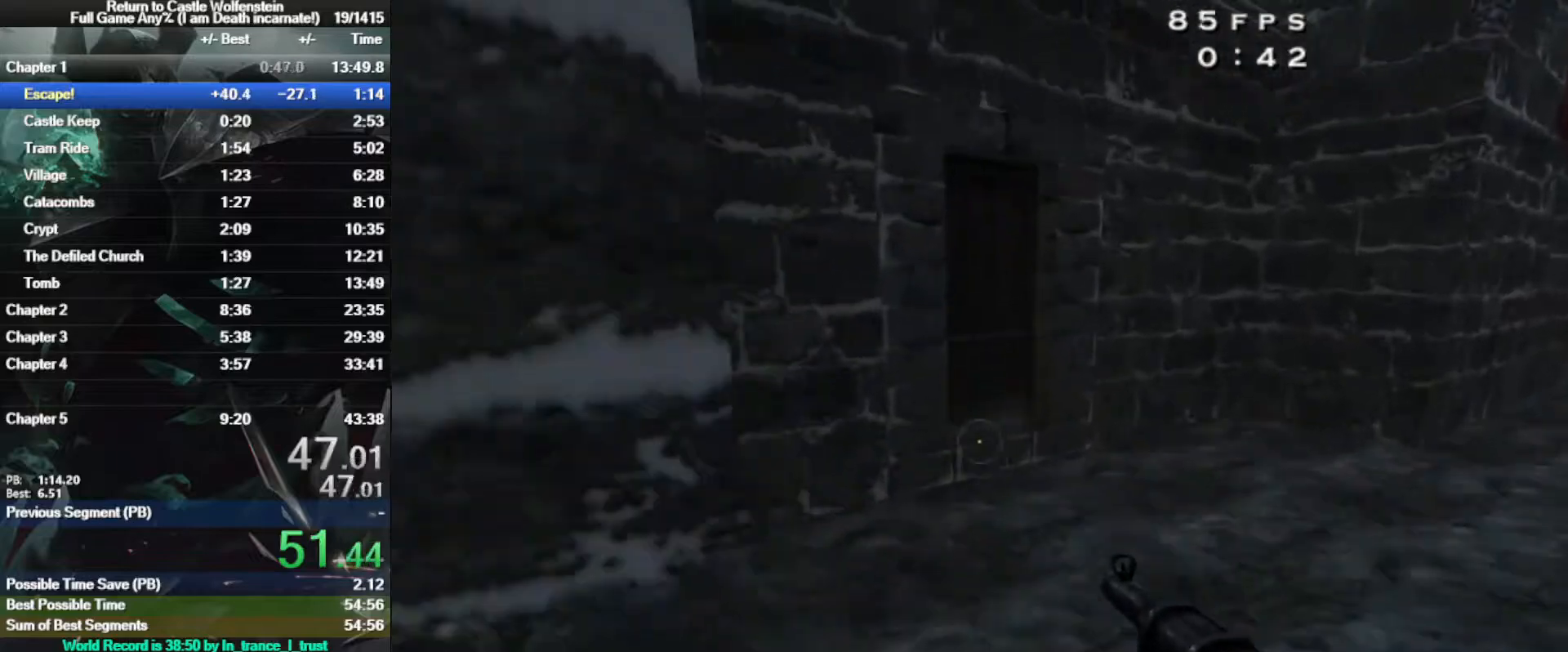
{"keys": ["a", "w"], "mouse": [], "events": [[450, "shift", "up"]]}
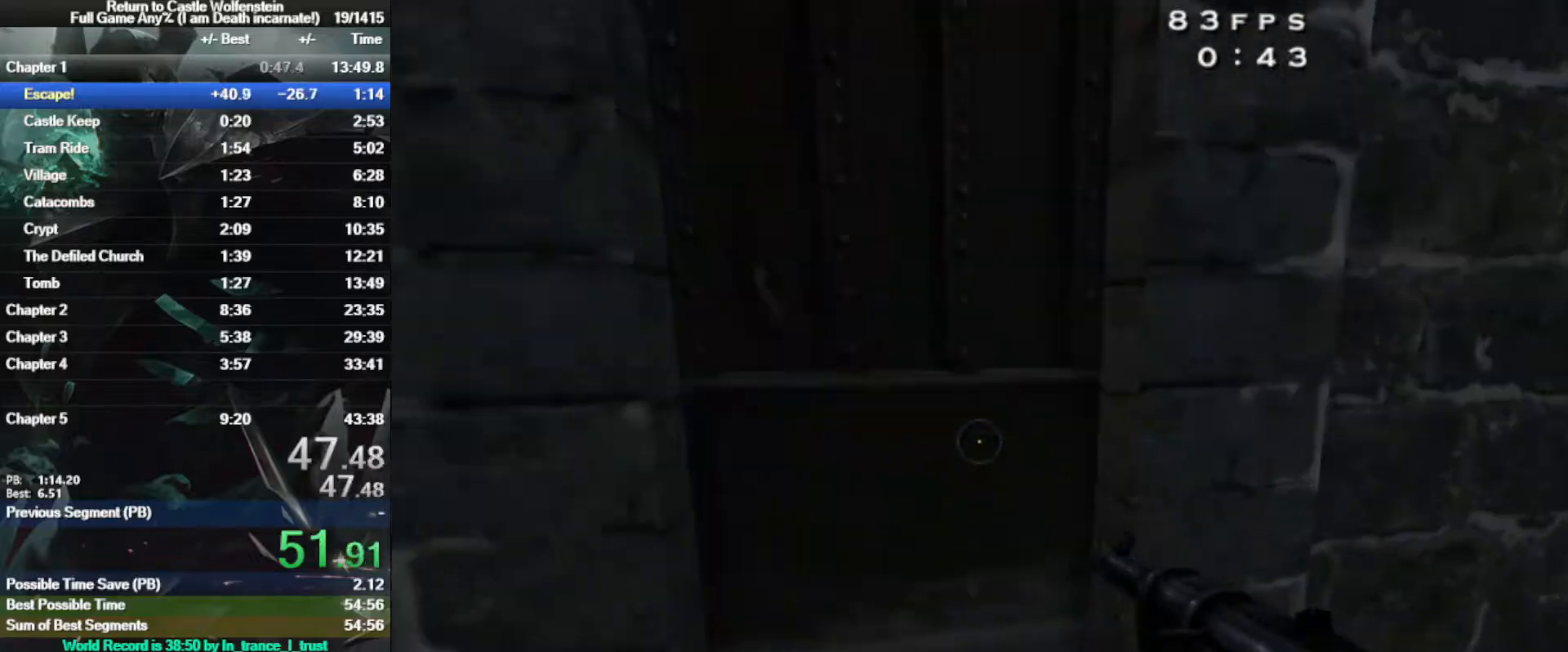
{"keys": ["a", "w"], "mouse": [], "events": [[217, "x", "down"], [400, "x", "up"]]}
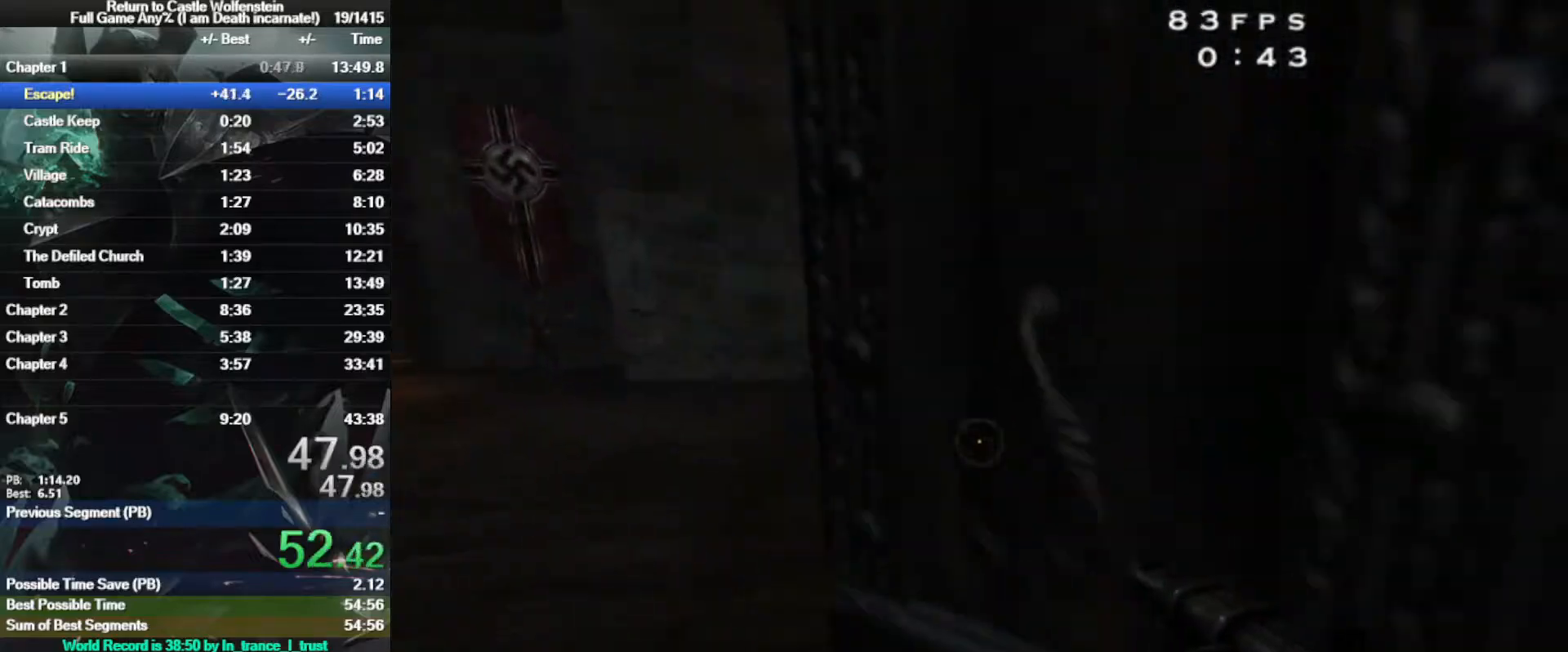
{"keys": ["d", "w"], "mouse": [], "events": [[133, "a", "up"], [333, "d", "down"]]}
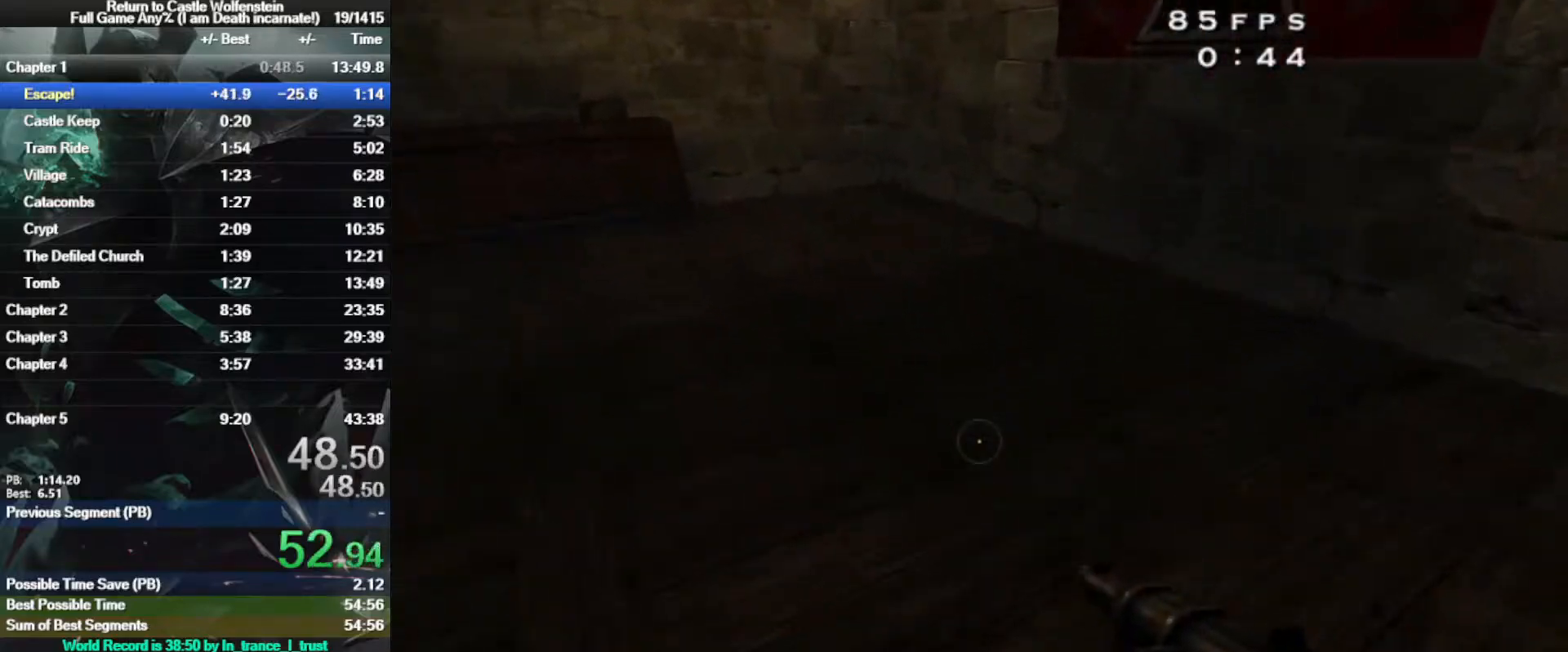
{"keys": ["w"], "mouse": ["left", "right"], "events": [[17, "d", "up"], [117, "mouse_right", "down"], [150, "mouse_left", "down"]]}
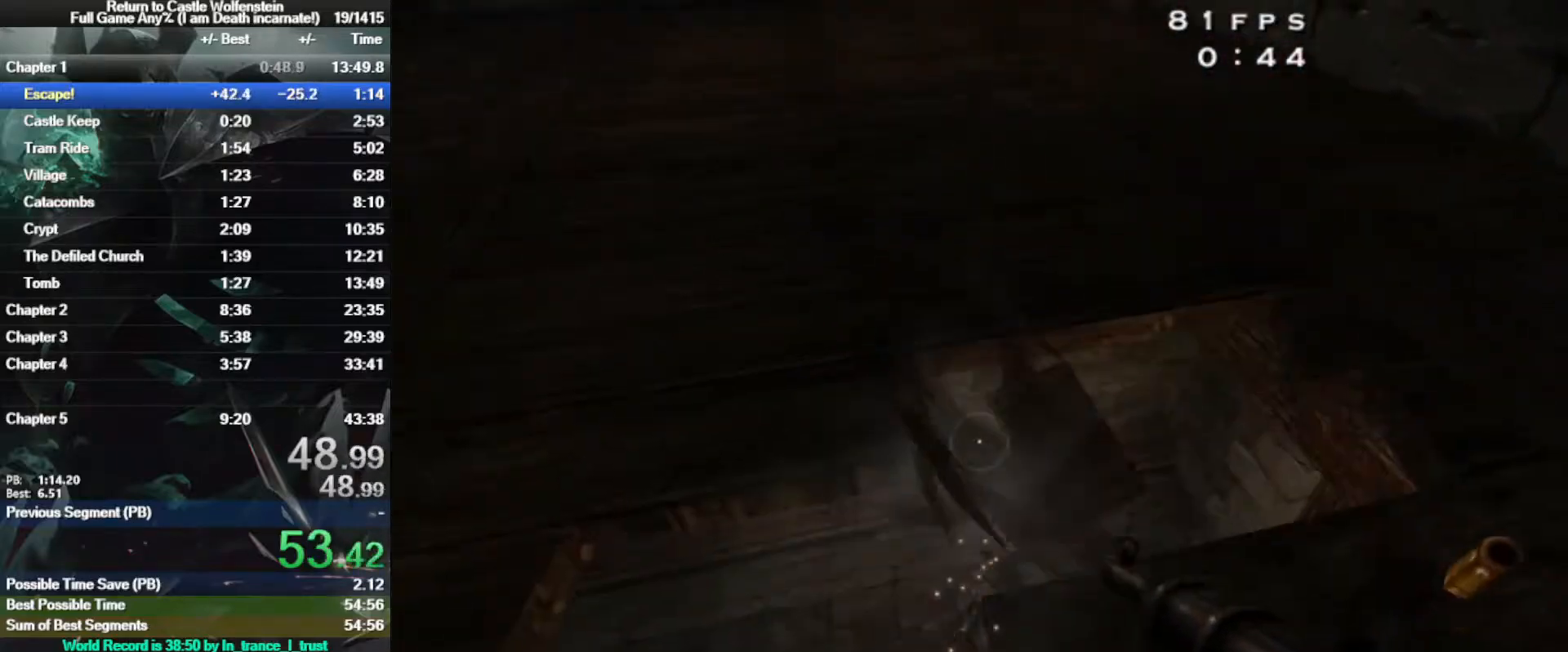
{"keys": ["a", "w"], "mouse": ["left", "right"], "events": [[367, "a", "down"]]}
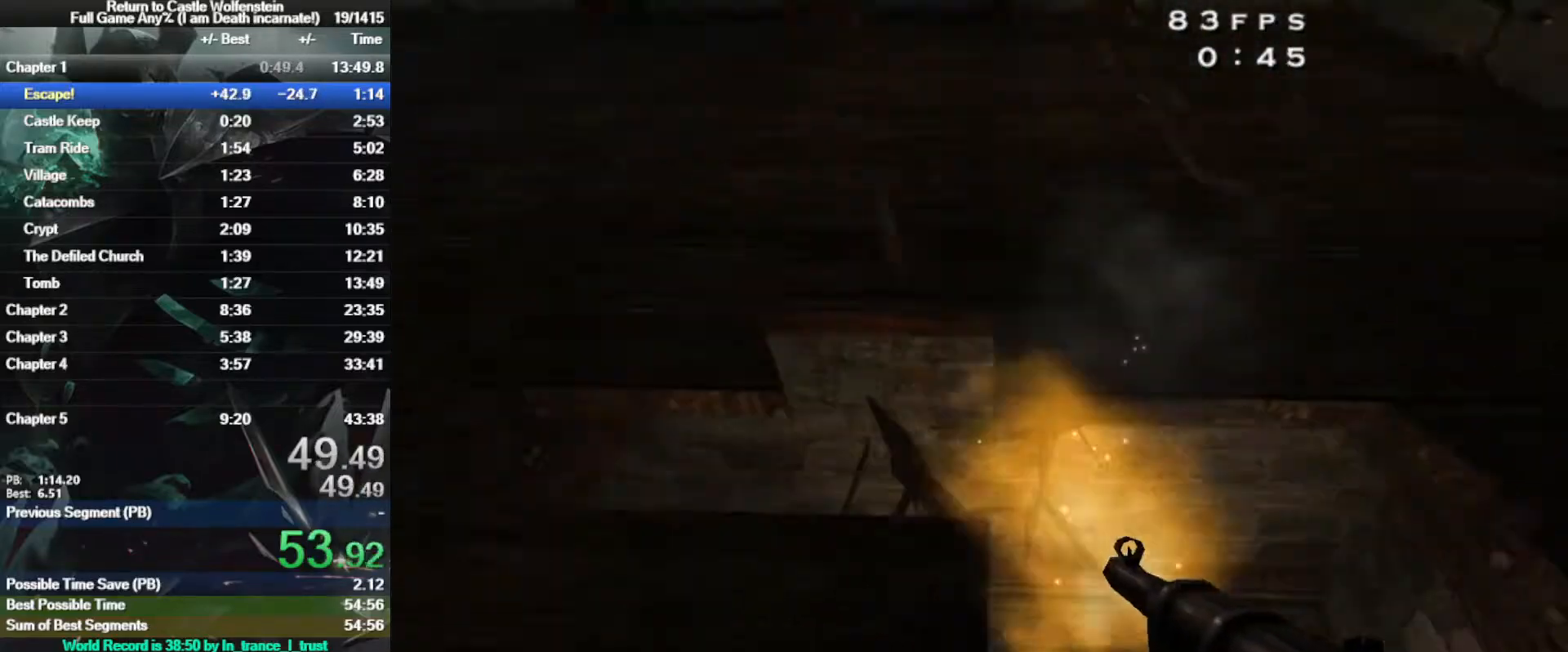
{"keys": ["d"], "mouse": ["left", "right"], "events": [[50, "a", "up"], [183, "d", "down"], [333, "w", "up"]]}
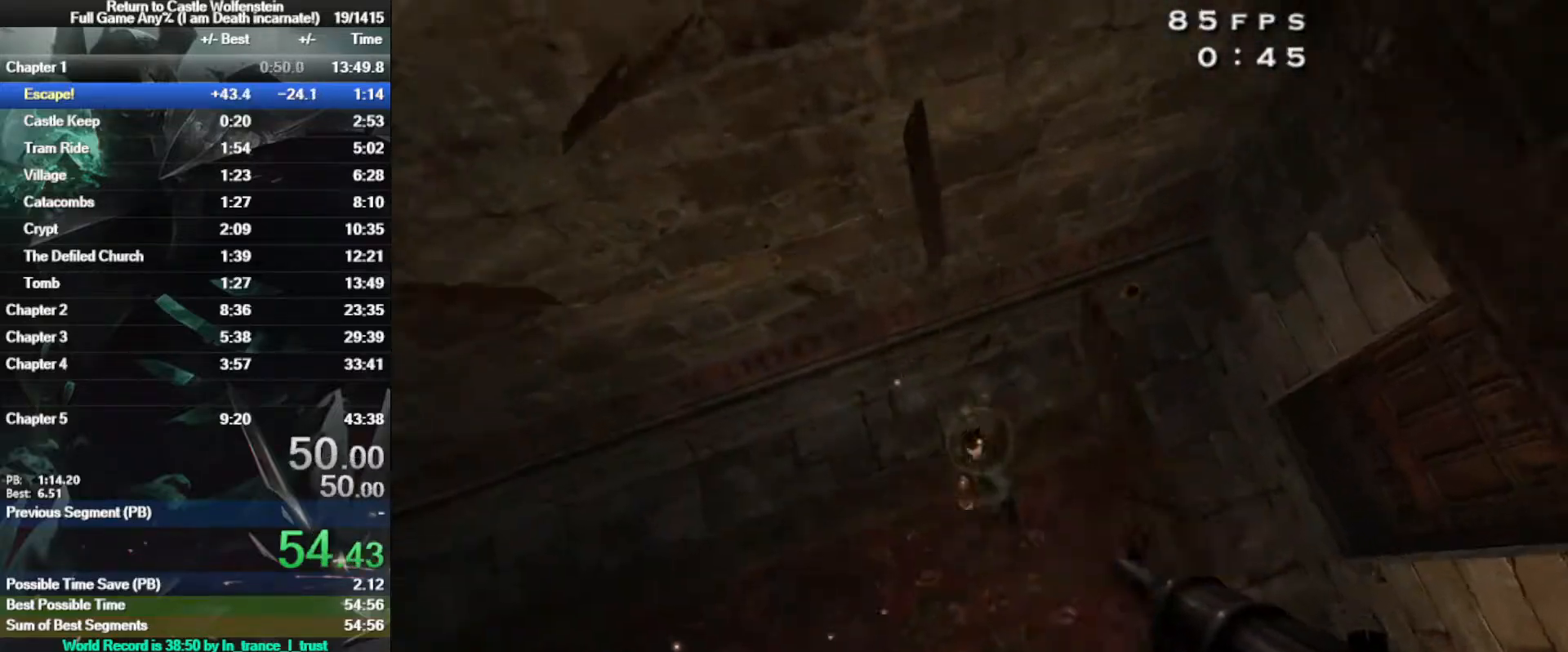
{"keys": ["w"], "mouse": [], "events": [[17, "a", "down"], [50, "d", "up"], [150, "a", "up"], [200, "w", "down"], [350, "mouse_right", "up"], [350, "r", "down"], [383, "mouse_left", "up"], [433, "r", "up"]]}
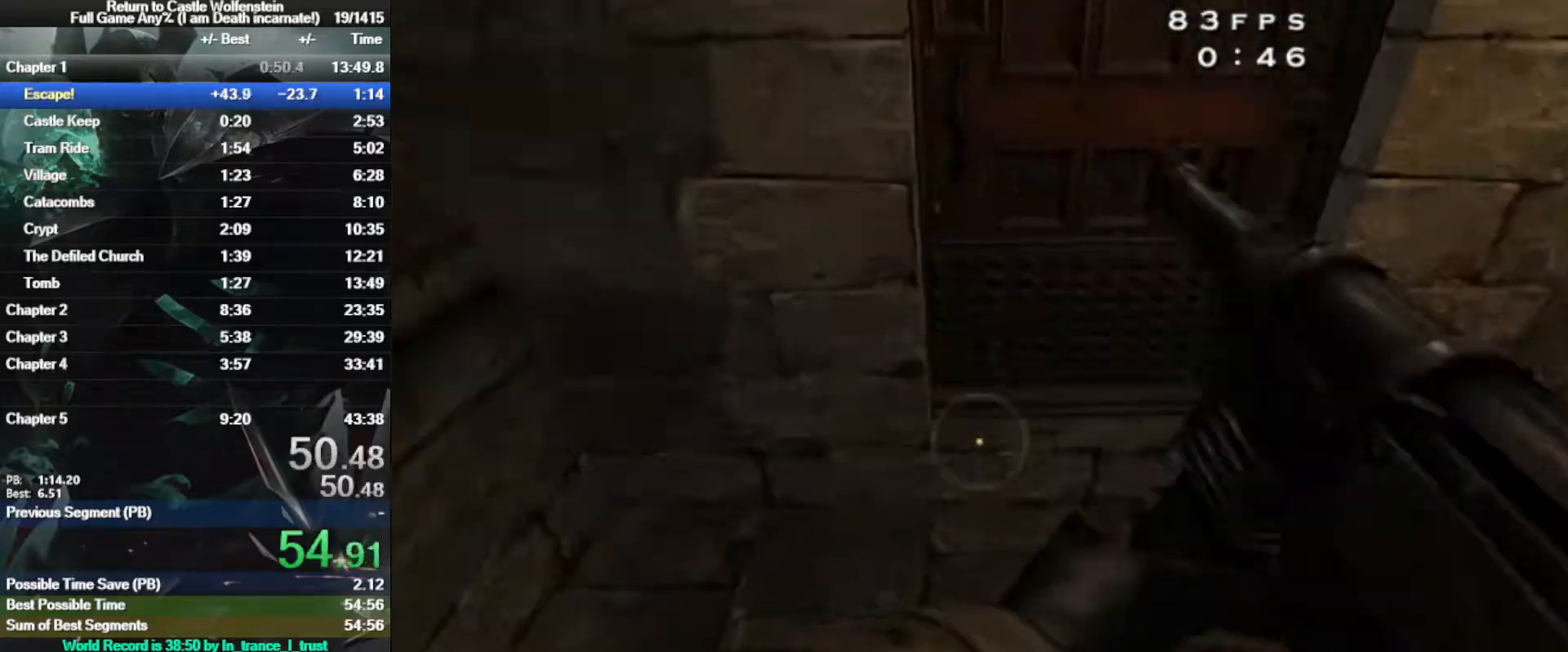
{"keys": ["w"], "mouse": [], "events": [[33, "d", "down"], [183, "d", "up"], [267, "x", "down"], [350, "x", "up"]]}